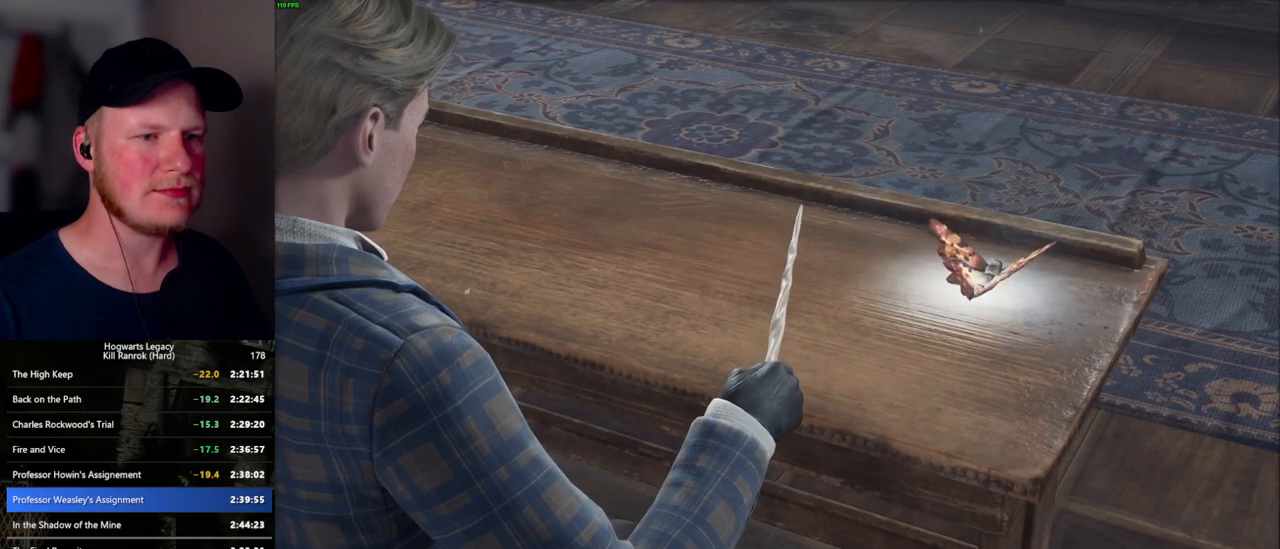
Gameplay with keyboard and mouse; each line is a JSON object with the keys and mouse buttons held at the frame after it. "events" lists presses ("down") and releases ("up") of ".", "/", "0", "1", "2", "3", "4", "5", "6", "7", "8", "9", "a", "alt_l", "alt_r", "b", "backslash", "backspace", "c", "caps_lock", "comma", "ctrl_l", "ctrl_r", "d", "e", "equals", "escape", "f", "f1", "f10", "f11", "f12", "f2", "f3", "f4", "f5", "f6", "f7", "f8", "f9", "g", "h", "i", "j", "k", "l", "lbracket", "m", "minus", "n", "o", "p", "q", "quote", "r", "rbracket", "return", "s", "semicolon", "shift_l", "shift_r", "space", "super_l", "super_r", "t", "tab", "tilde", "u", "v", "w", "x", "y", "z", "mouse_left", "mouse_wheel", "mouse_right", "mouse_mb4" and "mouse_mb5" between this image and that frame as [ms after this image, input, new state], when the widget could be followed in between. "mouse_left", "mouse_wheel", "mouse_right", "mouse_mb4", "mouse_mb5" = the "left", "wheel", "right", "mb4", "mb5" buttons of the "mouse" list. No other keys are recorded. "wheel" means that the mouse wheel is clicked or scrolled. Mouse movement is not recorded.
{"keys": [], "mouse": [], "events": [[234, "q", "down"], [484, "q", "up"]]}
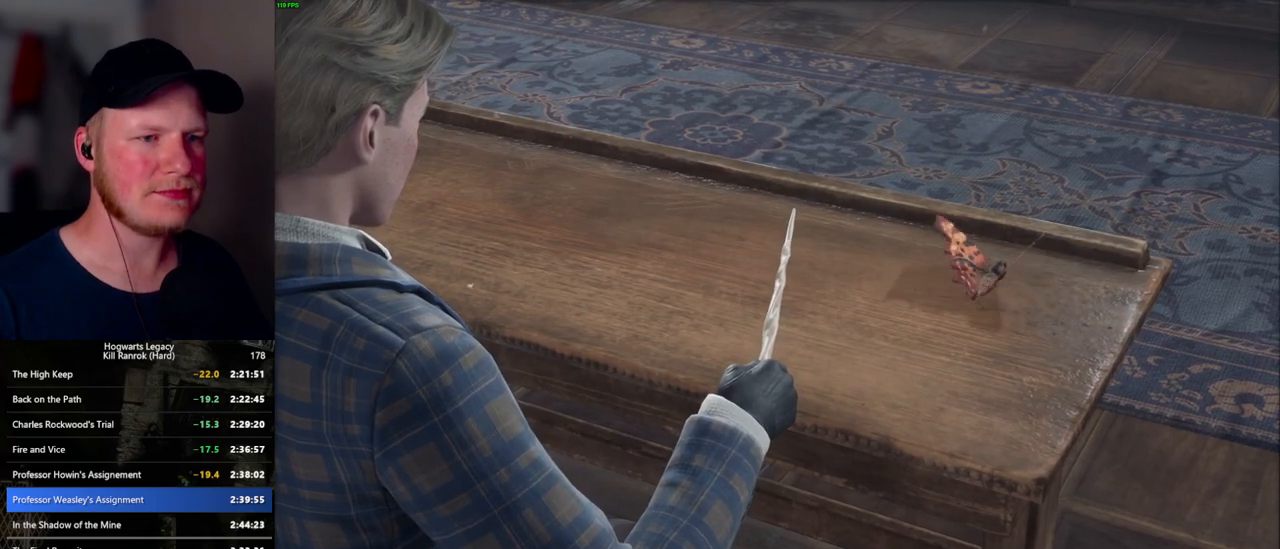
{"keys": ["q"], "mouse": [], "events": [[367, "q", "down"]]}
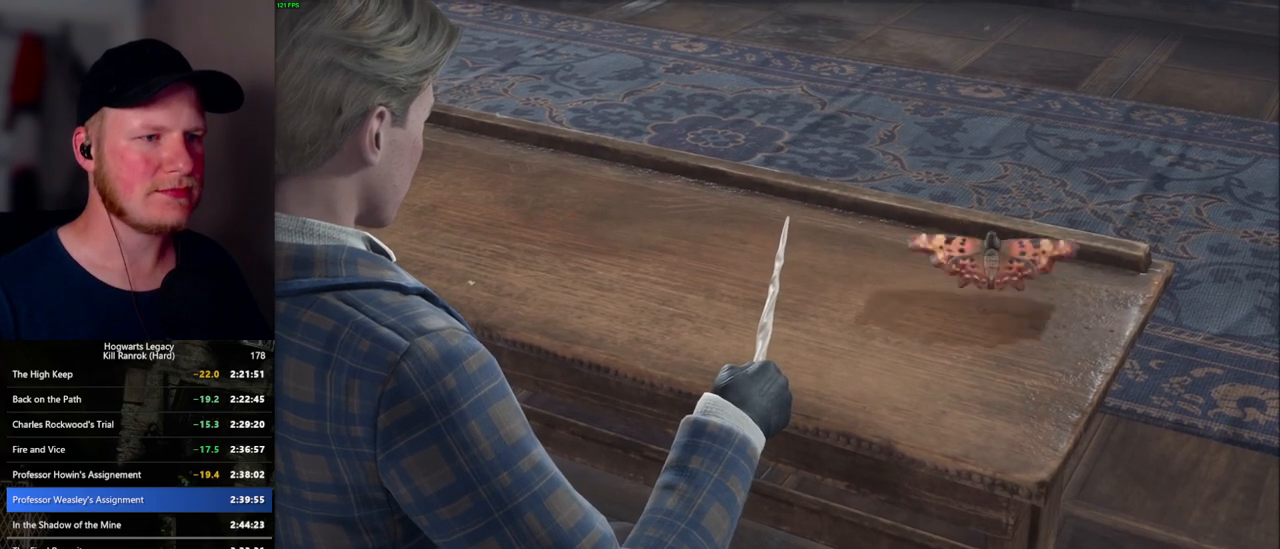
{"keys": ["q"], "mouse": [], "events": [[34, "q", "up"], [200, "q", "down"], [367, "q", "up"], [500, "q", "down"]]}
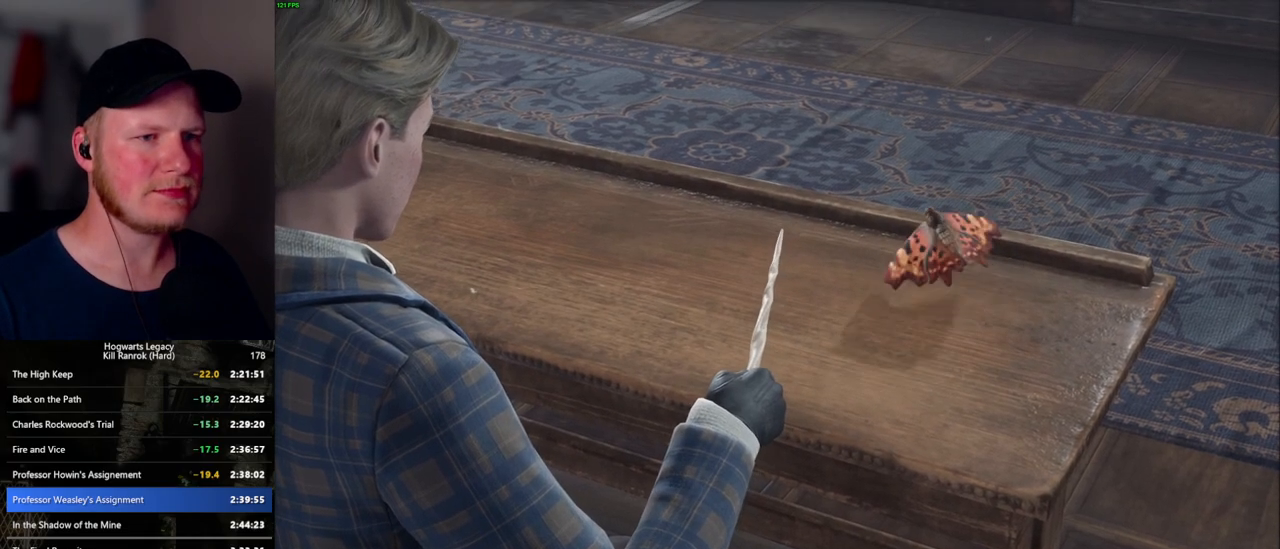
{"keys": ["q"], "mouse": [], "events": [[217, "q", "up"], [317, "q", "down"]]}
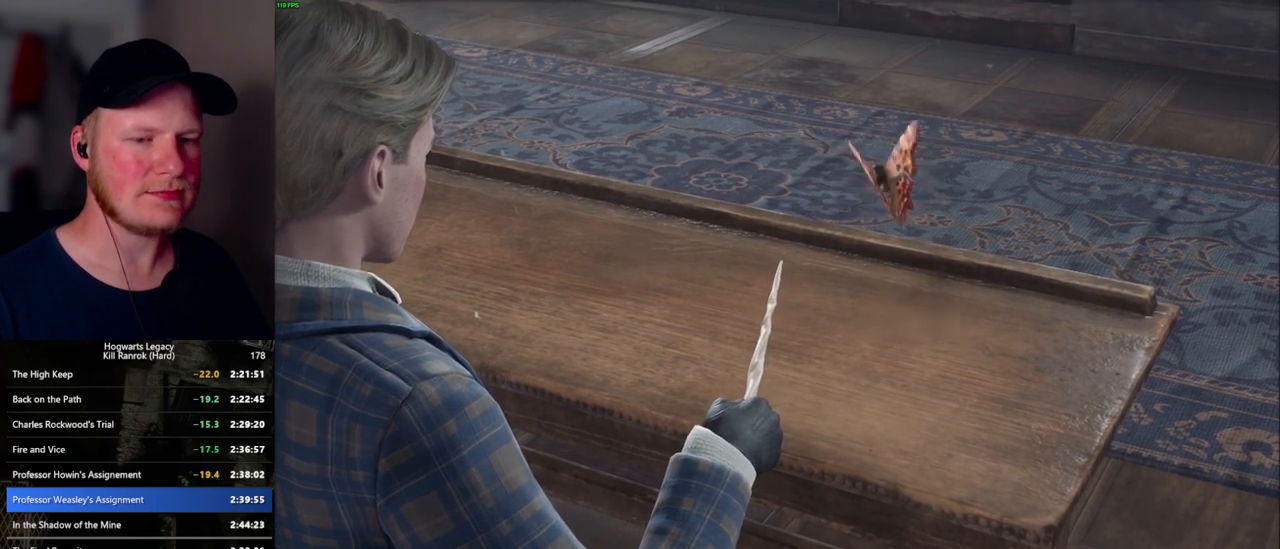
{"keys": ["q"], "mouse": [], "events": [[34, "q", "up"], [117, "q", "down"], [367, "q", "up"], [467, "q", "down"]]}
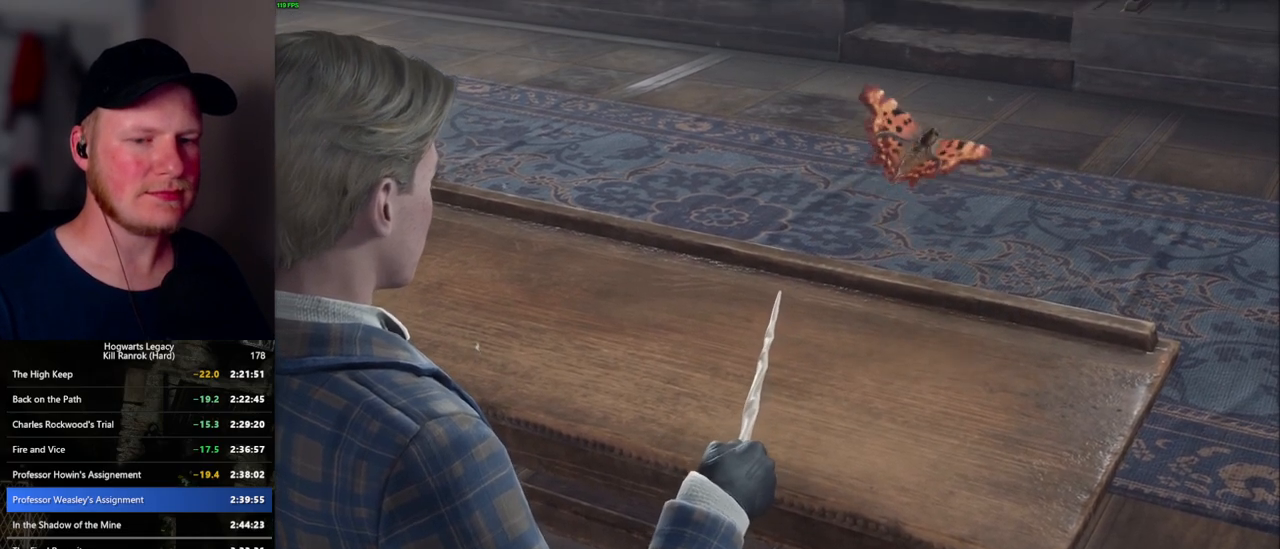
{"keys": ["q"], "mouse": [], "events": [[234, "q", "up"], [317, "q", "down"]]}
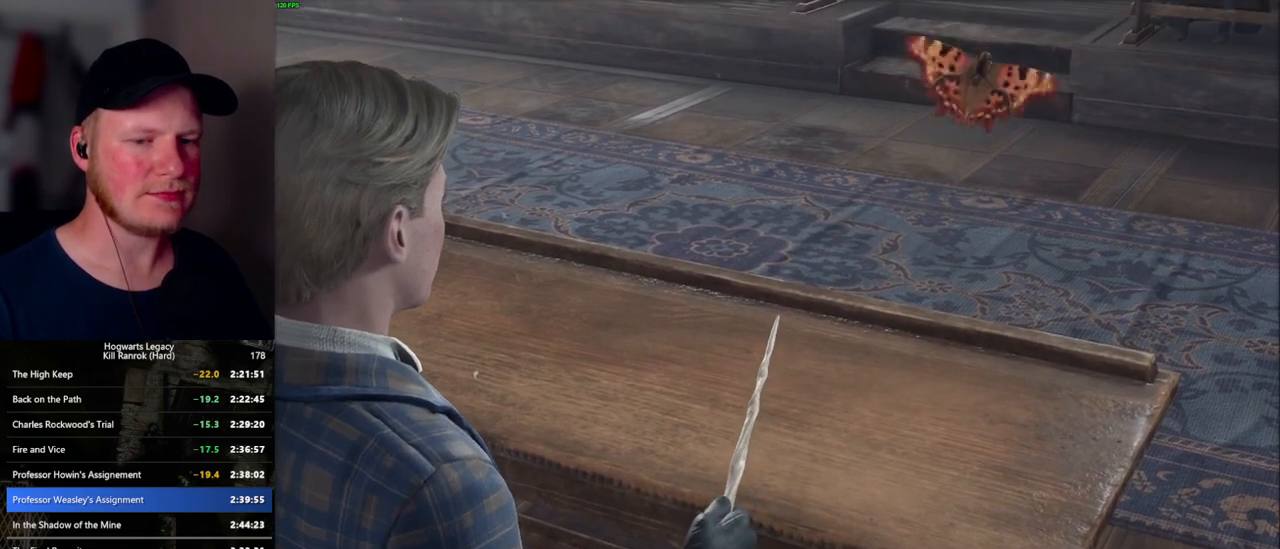
{"keys": ["q"], "mouse": [], "events": [[84, "q", "up"], [150, "q", "down"]]}
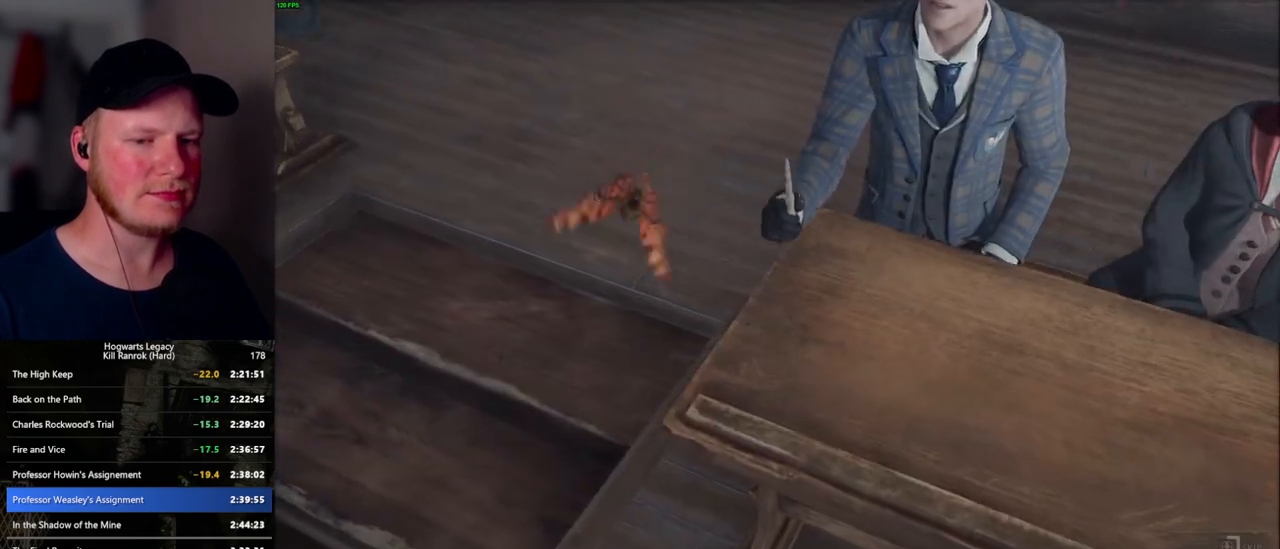
{"keys": ["q"], "mouse": [], "events": []}
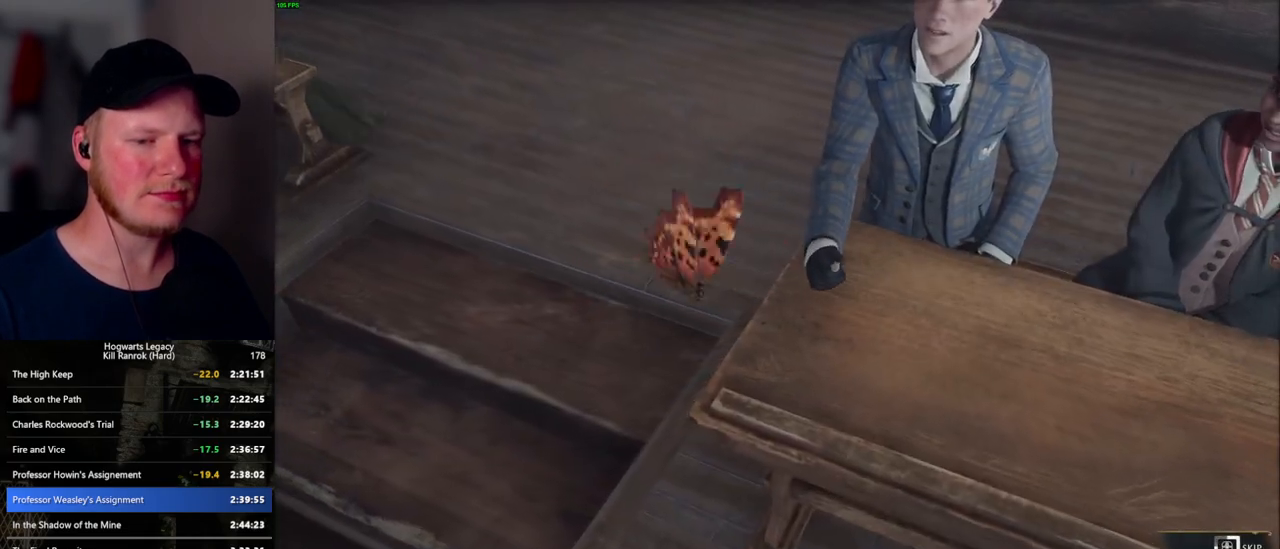
{"keys": ["q"], "mouse": [], "events": []}
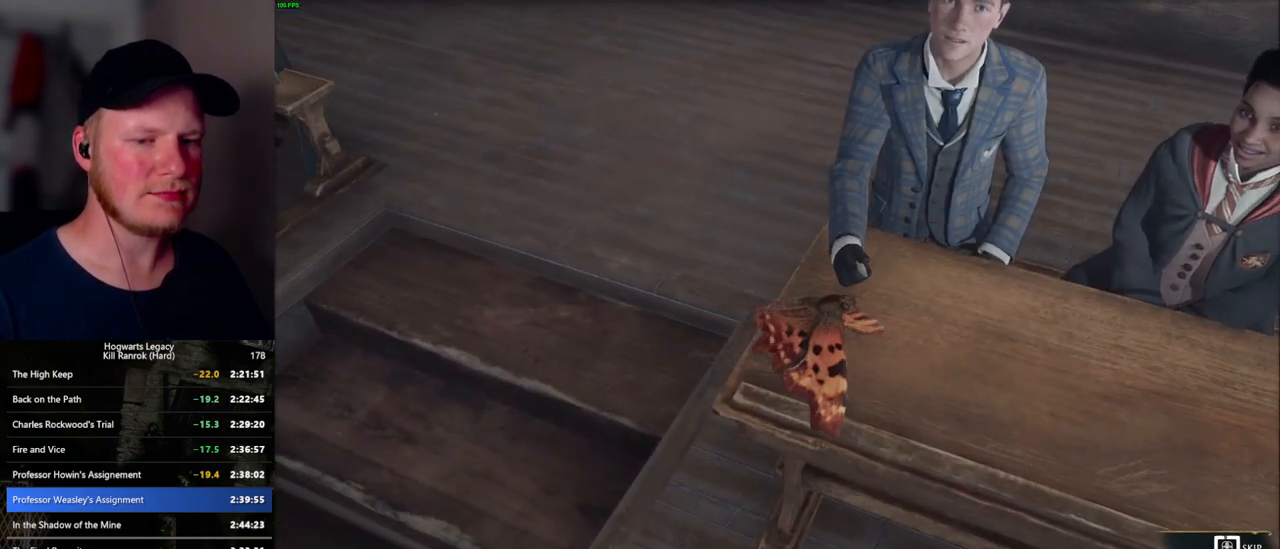
{"keys": ["q"], "mouse": [], "events": []}
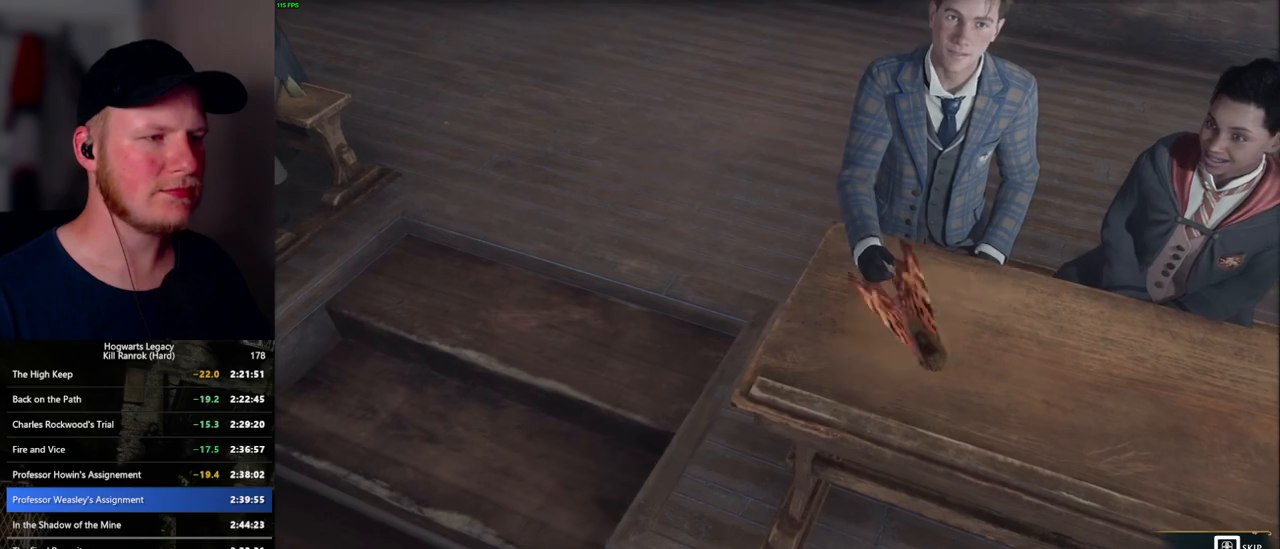
{"keys": [], "mouse": [], "events": [[500, "q", "up"]]}
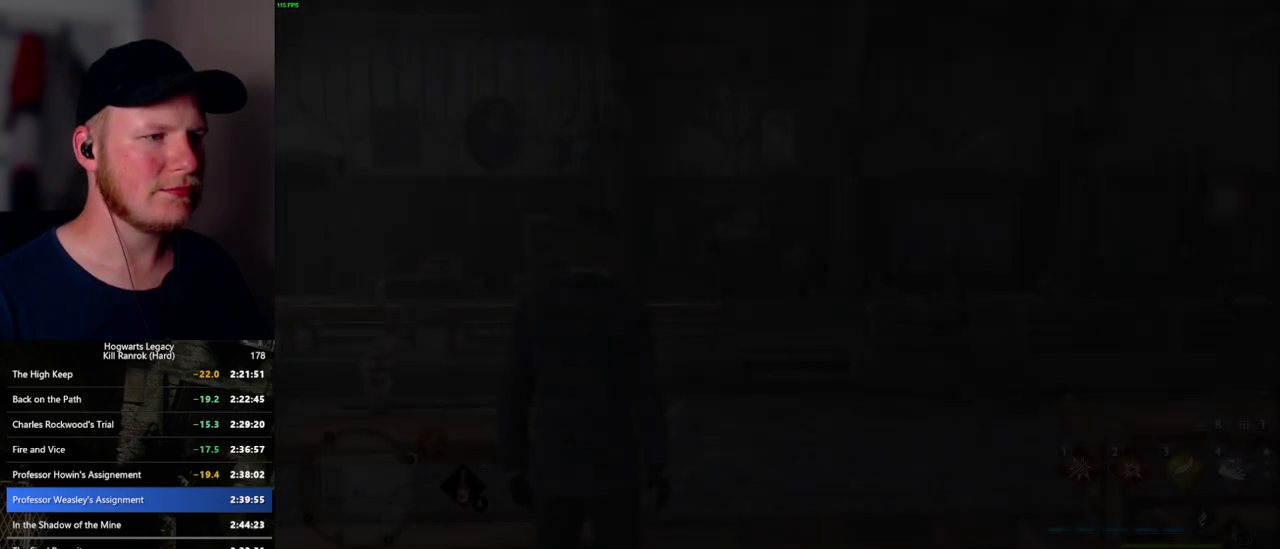
{"keys": ["w"], "mouse": [], "events": [[200, "w", "down"], [234, "d", "down"], [284, "space", "down"], [350, "shift_l", "down"], [400, "space", "up"], [467, "d", "up"], [484, "shift_l", "up"]]}
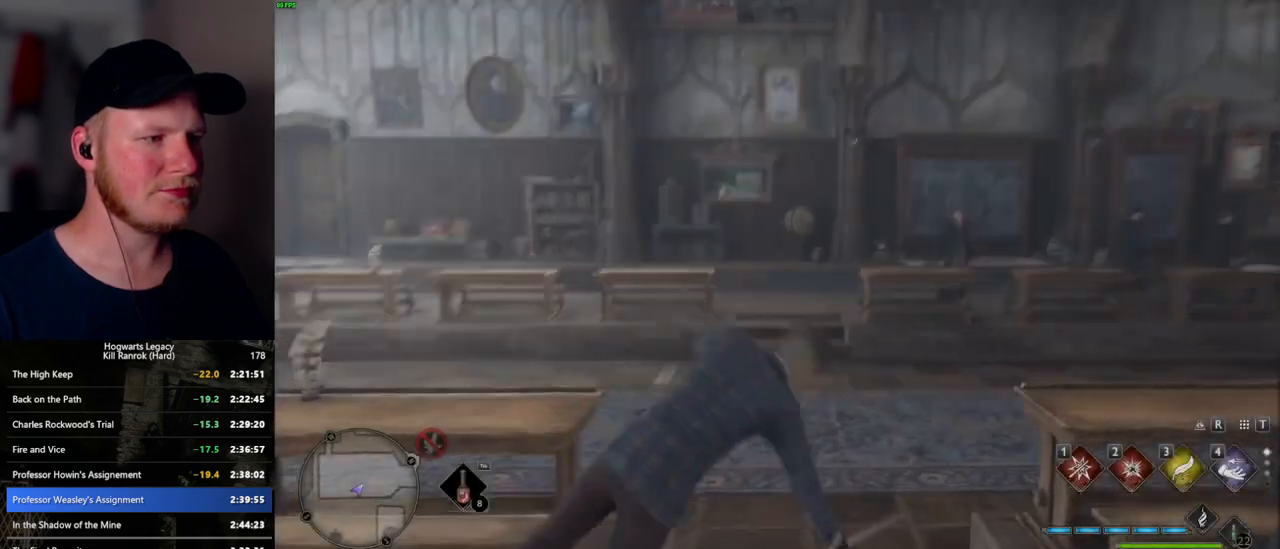
{"keys": ["w"], "mouse": [], "events": []}
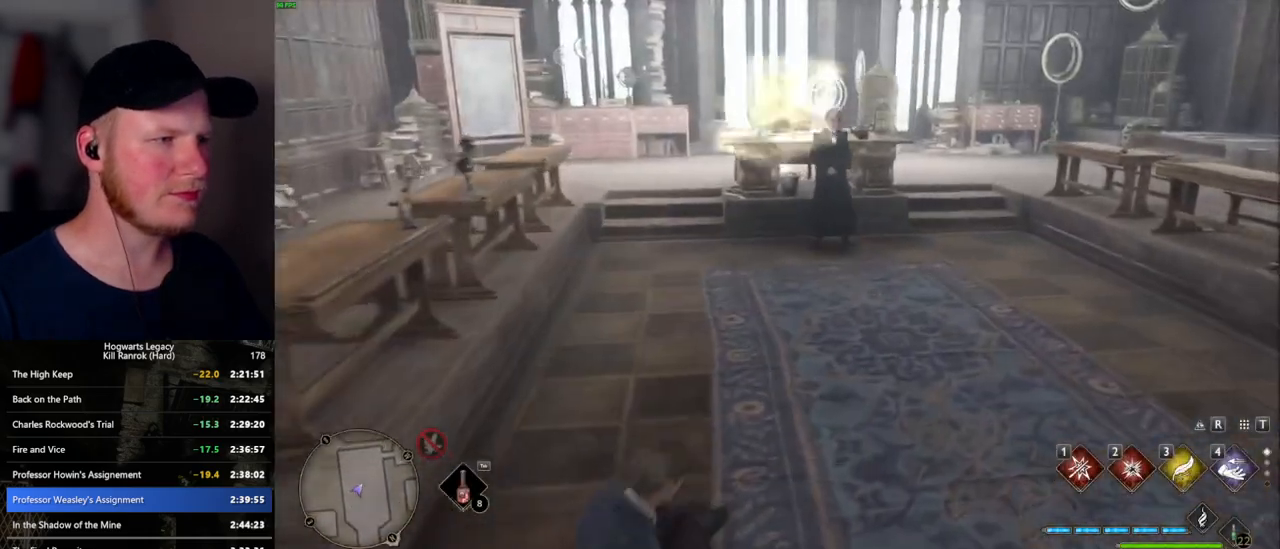
{"keys": ["w"], "mouse": [], "events": []}
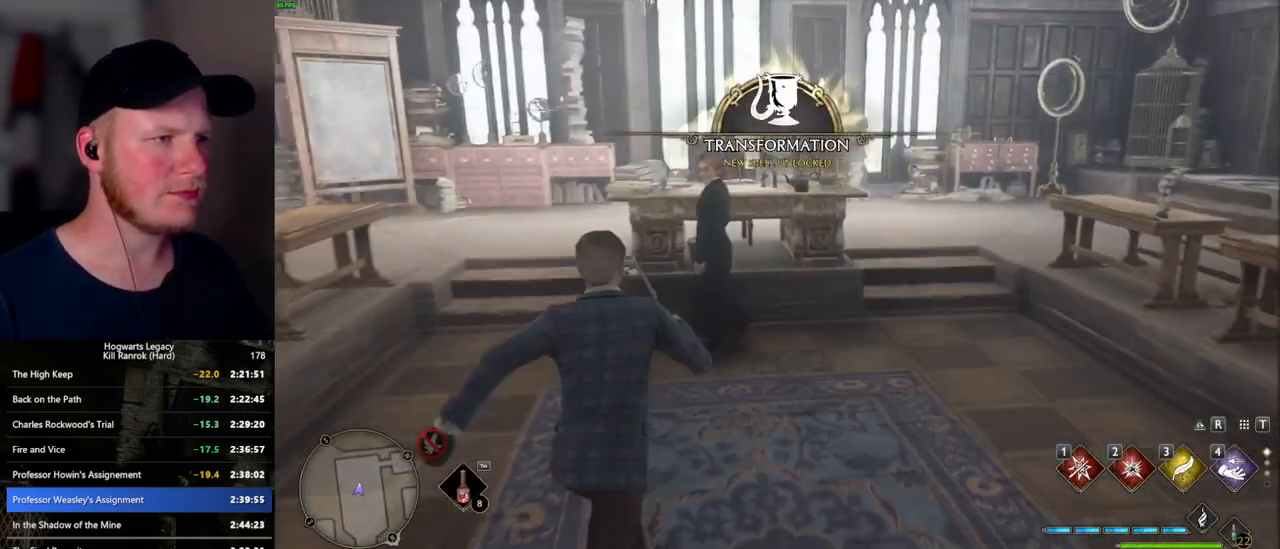
{"keys": [], "mouse": [], "events": [[84, "f", "down"], [150, "f", "up"], [150, "w", "up"], [250, "f", "down"], [300, "f", "up"], [400, "f", "down"], [467, "f", "up"]]}
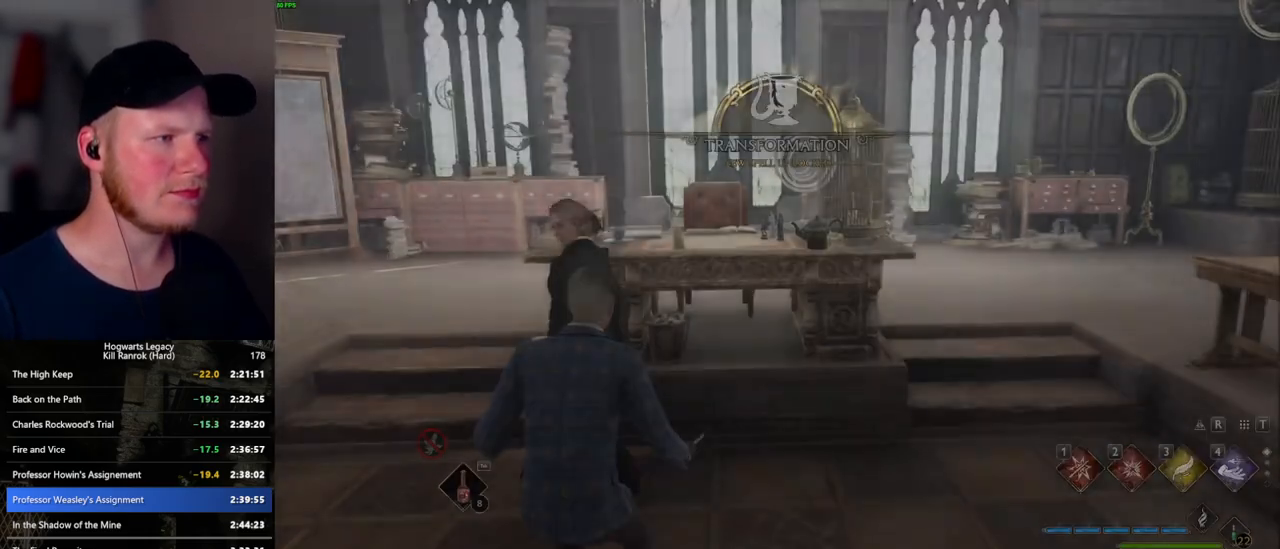
{"keys": [], "mouse": [], "events": [[34, "f", "down"], [117, "f", "up"], [384, "mouse_wheel", "down"], [400, "mouse_wheel", "up"], [400, "q", "down"], [434, "space", "down"], [450, "mouse_wheel", "down"], [467, "mouse_wheel", "up"], [467, "space", "up"], [484, "q", "up"]]}
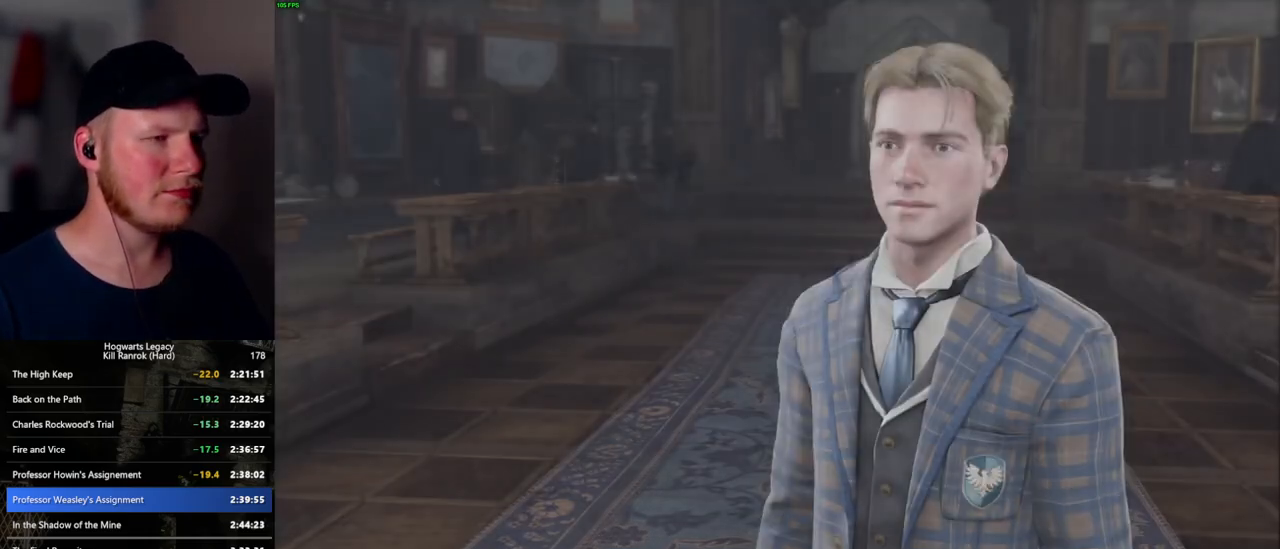
{"keys": [], "mouse": [], "events": [[67, "q", "down"], [100, "space", "down"], [134, "q", "up"], [134, "space", "up"], [217, "q", "down"], [234, "mouse_wheel", "down"], [250, "mouse_wheel", "up"], [250, "space", "down"], [267, "mouse_wheel", "down"], [284, "mouse_wheel", "up"], [284, "space", "up"], [300, "q", "up"], [317, "mouse_wheel", "down"], [384, "mouse_wheel", "up"], [384, "q", "down"], [400, "space", "down"], [450, "space", "up"], [467, "q", "up"]]}
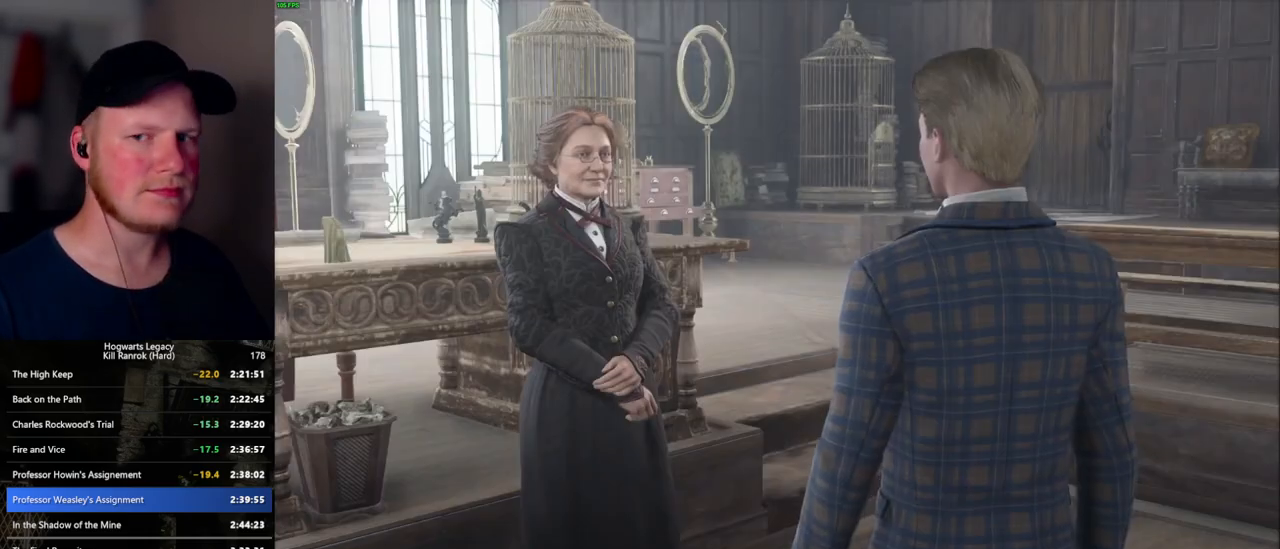
{"keys": ["q"], "mouse": [], "events": [[17, "q", "down"], [117, "q", "up"], [134, "mouse_wheel", "down"], [150, "mouse_wheel", "up"], [167, "mouse_wheel", "down"], [184, "mouse_wheel", "up"], [184, "q", "down"], [200, "mouse_wheel", "down"], [217, "mouse_wheel", "up"], [217, "space", "down"], [234, "mouse_wheel", "down"], [267, "mouse_wheel", "up"], [267, "q", "up"], [267, "space", "up"], [350, "q", "down"], [384, "space", "down"], [417, "space", "up"], [434, "q", "up"], [500, "q", "down"]]}
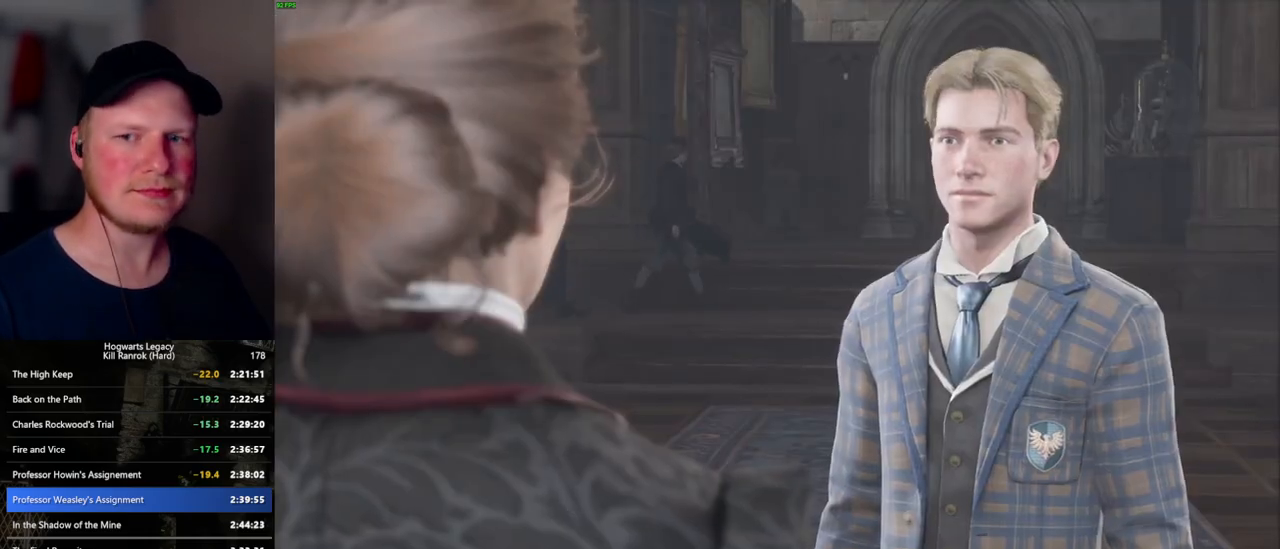
{"keys": ["q"], "mouse": [], "events": [[34, "space", "down"], [67, "mouse_wheel", "down"], [84, "mouse_wheel", "up"], [84, "q", "up"], [84, "space", "up"], [100, "mouse_wheel", "down"], [167, "mouse_wheel", "up"], [167, "q", "down"], [200, "space", "down"], [234, "space", "up"], [250, "q", "up"], [317, "q", "down"], [350, "space", "down"], [367, "mouse_wheel", "down"], [384, "mouse_wheel", "up"], [400, "q", "up"], [400, "space", "up"], [417, "mouse_wheel", "down"], [484, "mouse_wheel", "up"], [484, "q", "down"]]}
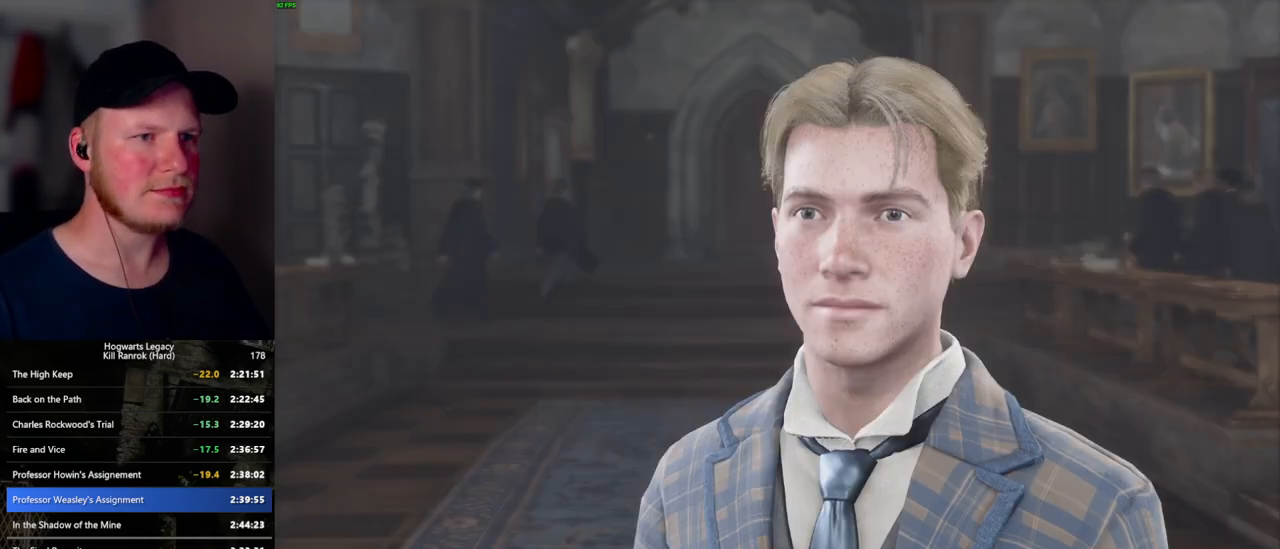
{"keys": ["q", "space"], "mouse": [], "events": [[17, "space", "down"], [67, "q", "up"], [67, "space", "up"], [150, "q", "down"], [167, "space", "down"], [217, "space", "up"], [250, "mouse_wheel", "down"], [250, "q", "up"], [284, "mouse_wheel", "up"], [300, "q", "down"], [317, "mouse_wheel", "down"], [350, "mouse_wheel", "up"], [350, "space", "down"], [367, "mouse_wheel", "down"], [384, "mouse_wheel", "up"], [384, "space", "up"], [400, "q", "up"], [484, "q", "down"], [500, "space", "down"]]}
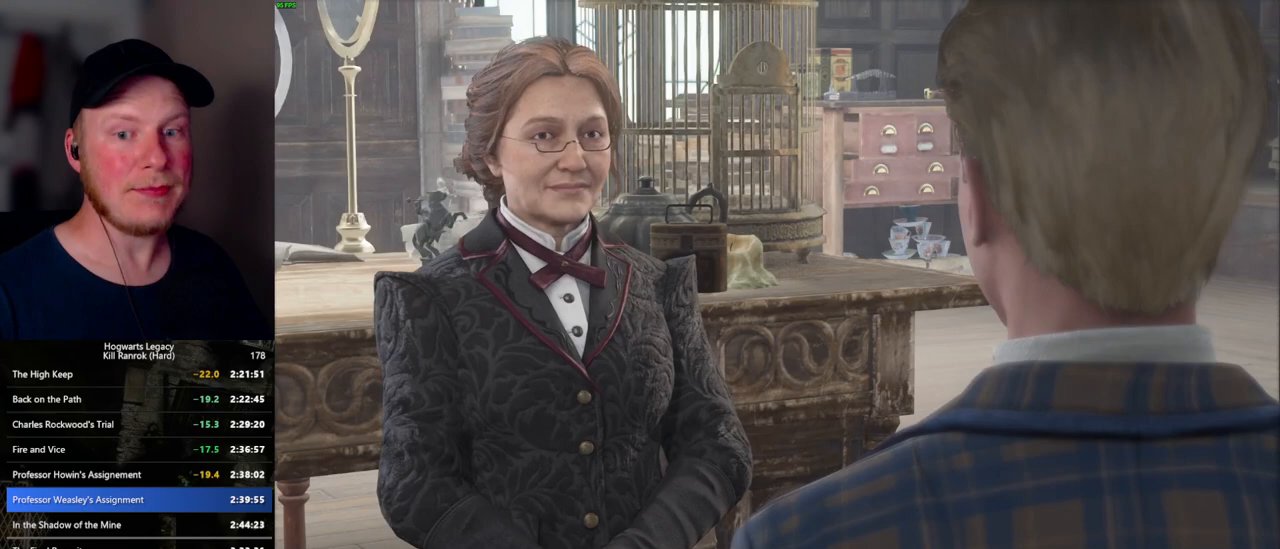
{"keys": [], "mouse": [], "events": [[67, "q", "up"], [67, "space", "up"], [167, "q", "down"], [184, "mouse_wheel", "down"], [184, "space", "down"], [234, "space", "up"], [250, "mouse_wheel", "up"], [250, "q", "up"], [317, "q", "down"], [350, "space", "down"], [417, "q", "up"], [417, "space", "up"]]}